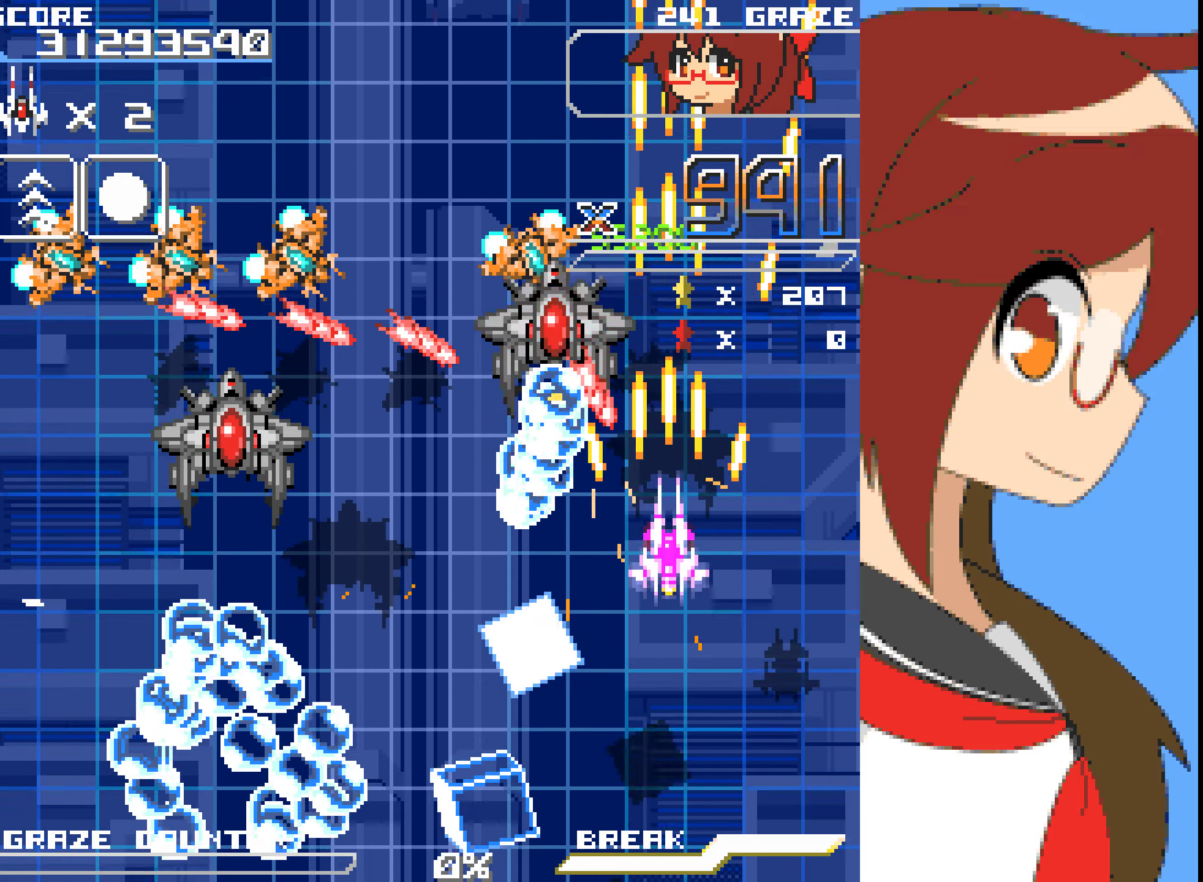
Gameplay with a controller (Xbox layout); each line is a JSON object with the inputs held at the frame after it (dt_ms = milliseconds from this image to that frame). "events" lists button and stick changes between this image and that frame as [ms after this image, input, new state], when the widget could be followed in between. Not read: L2 L3 R2 R3 right_stick.
{"dt_ms": 501, "buttons": ["A", "DPAD_DOWN"], "left_stick": "down", "events": []}
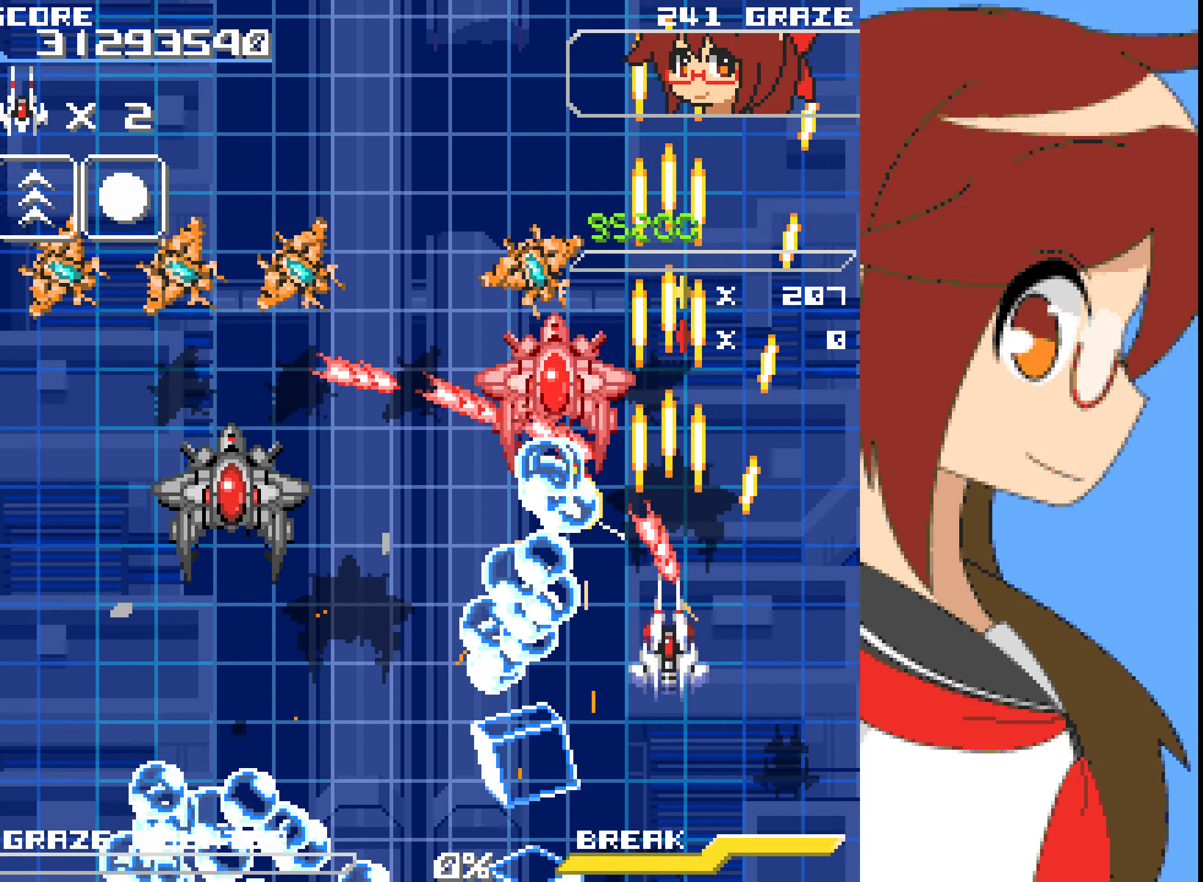
{"dt_ms": 501, "buttons": ["A"], "left_stick": "center", "events": [[117, "DPAD_DOWN", "up"], [117, "left_stick", "center"], [251, "DPAD_DOWN", "down"], [251, "left_stick", "down"], [384, "DPAD_DOWN", "up"], [384, "left_stick", "center"]]}
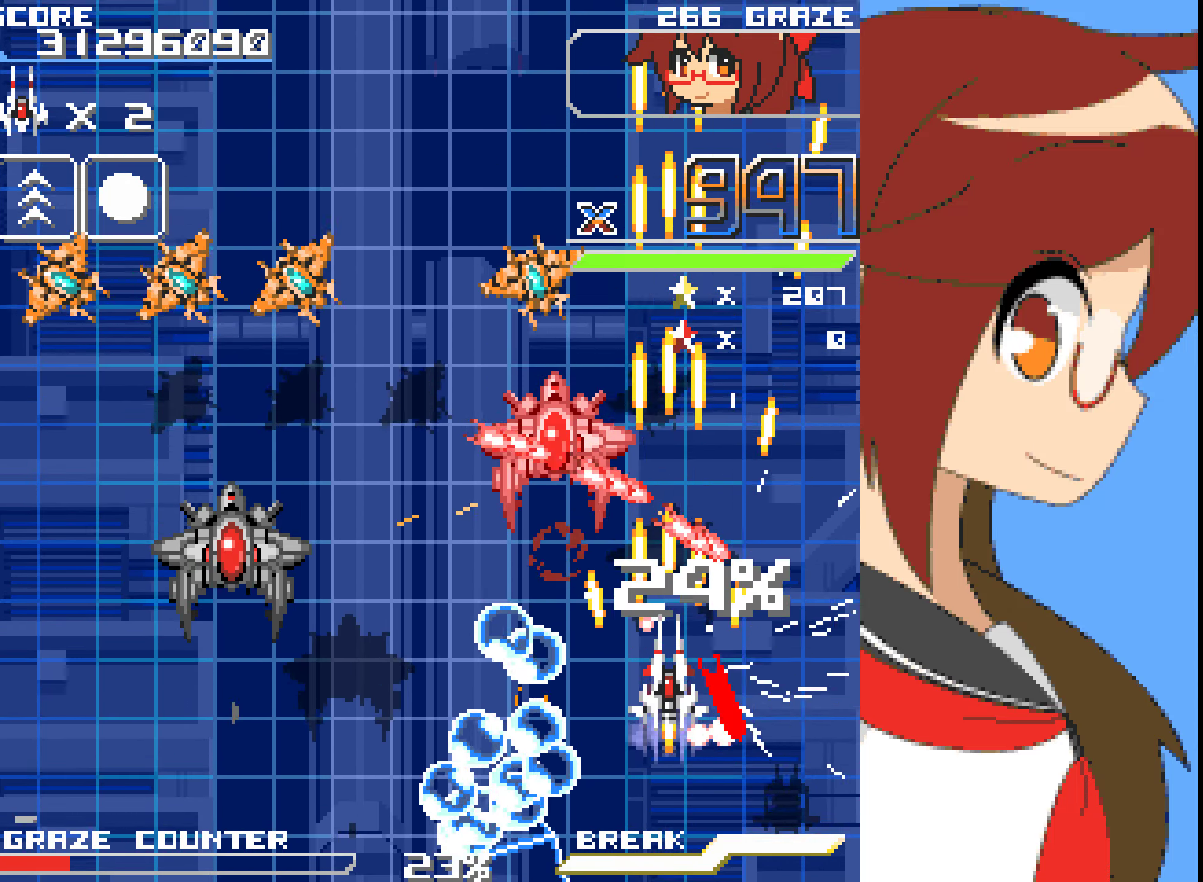
{"dt_ms": 502, "buttons": ["A", "DPAD_DOWN"], "left_stick": "down", "events": [[17, "DPAD_DOWN", "down"], [17, "left_stick", "down"], [117, "DPAD_DOWN", "up"], [117, "left_stick", "center"], [234, "DPAD_DOWN", "down"], [234, "left_stick", "down"], [334, "DPAD_DOWN", "up"], [334, "left_stick", "center"], [451, "DPAD_DOWN", "down"], [451, "left_stick", "down"]]}
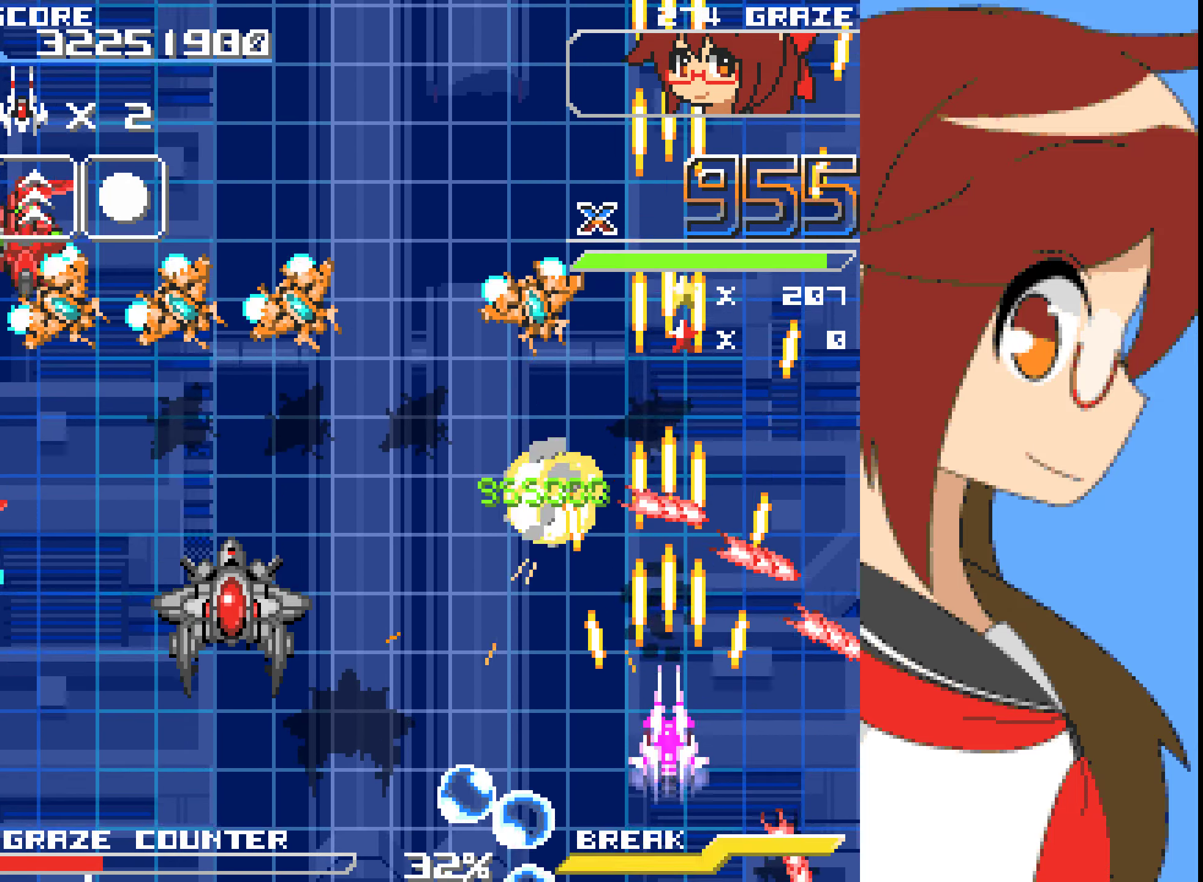
{"dt_ms": 501, "buttons": ["A", "DPAD_LEFT"], "left_stick": "left"}
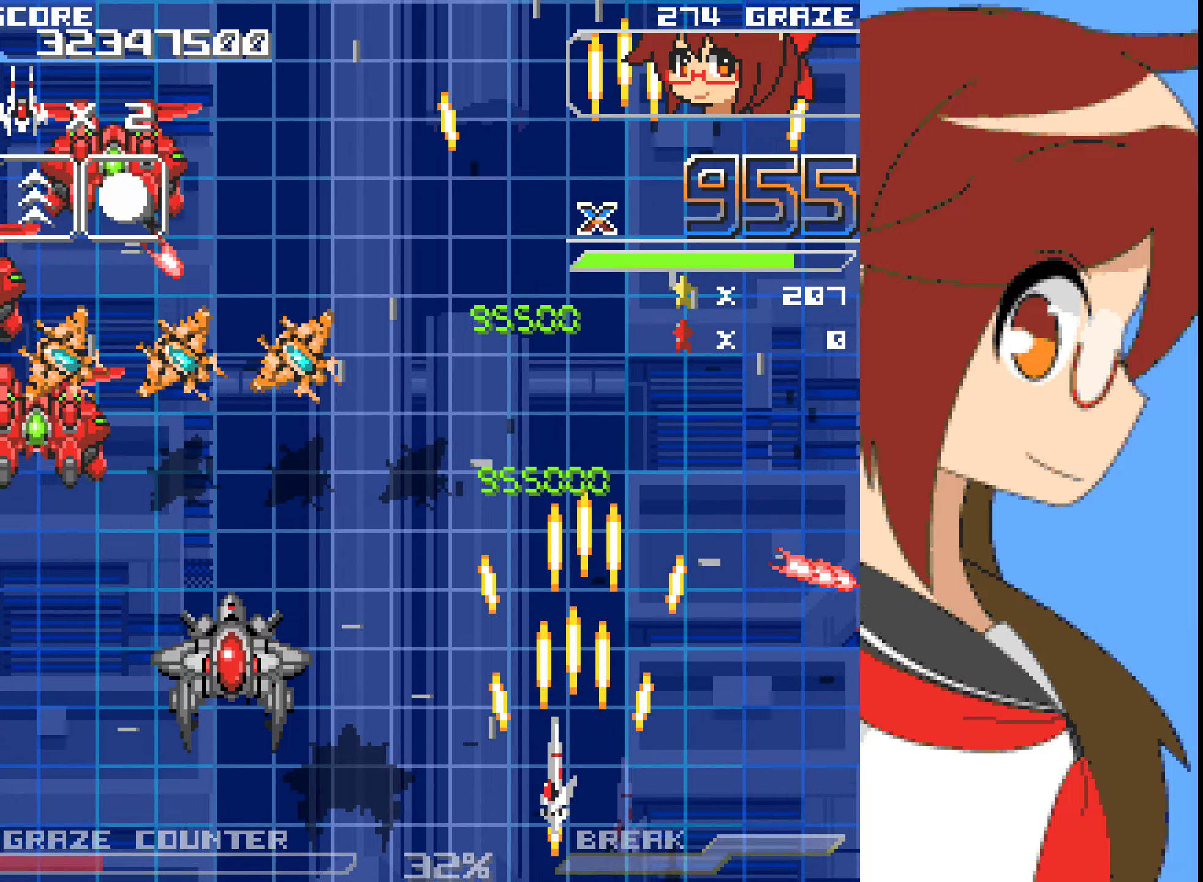
{"dt_ms": 986, "buttons": ["A", "DPAD_DOWN"], "left_stick": "down"}
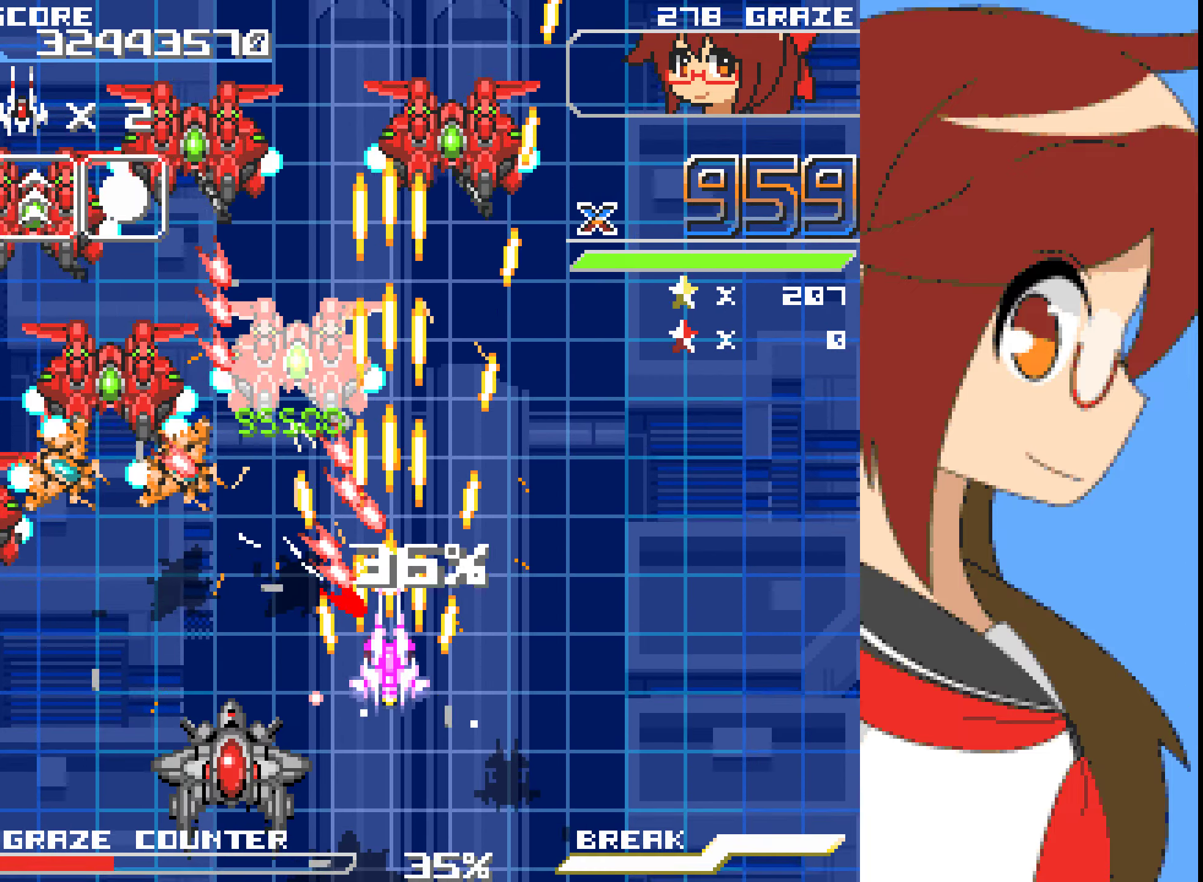
{"dt_ms": 501, "buttons": ["A"], "left_stick": "center"}
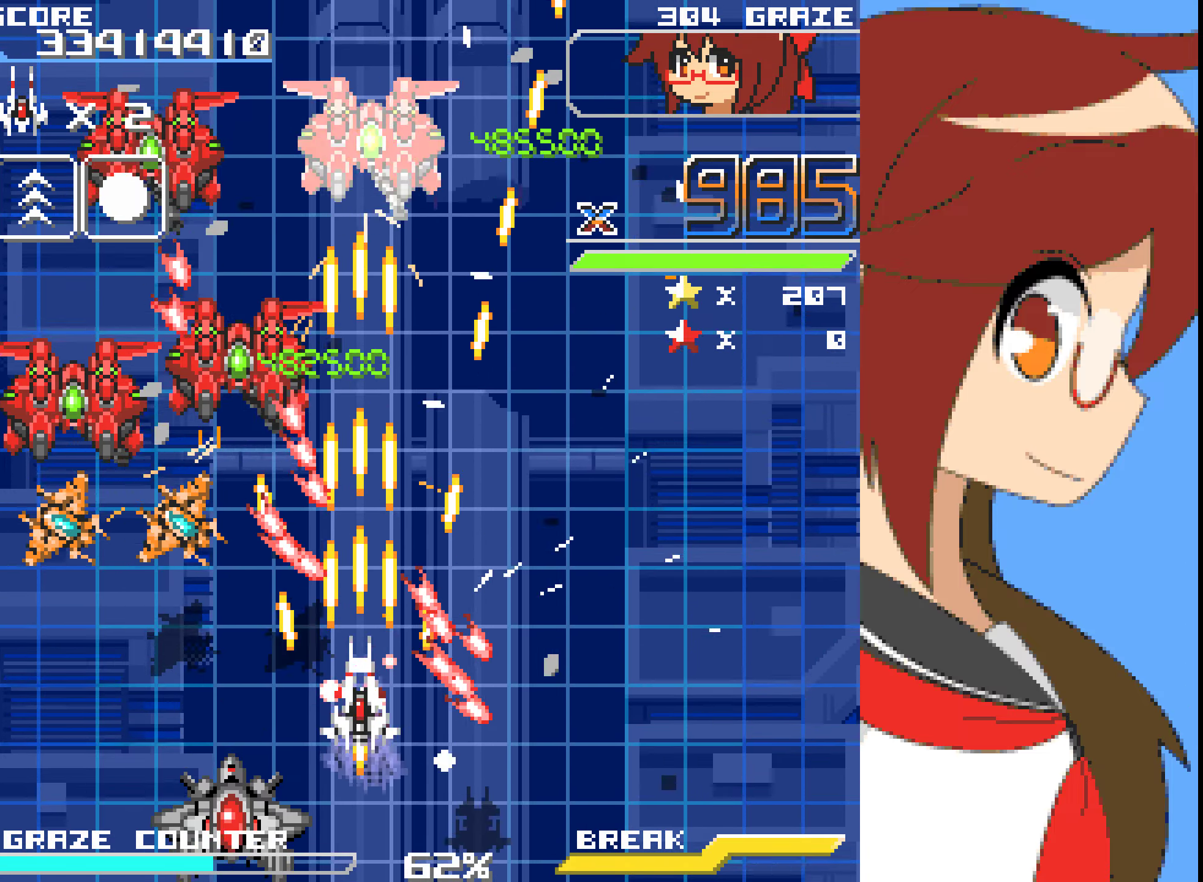
{"dt_ms": 502, "buttons": ["A", "DPAD_LEFT"], "left_stick": "left", "events": [[17, "DPAD_LEFT", "down"], [17, "left_stick", "left"], [151, "DPAD_LEFT", "up"], [151, "left_stick", "center"], [268, "DPAD_LEFT", "down"], [268, "left_stick", "left"], [368, "DPAD_LEFT", "up"], [368, "left_stick", "center"], [468, "DPAD_LEFT", "down"], [468, "left_stick", "left"]]}
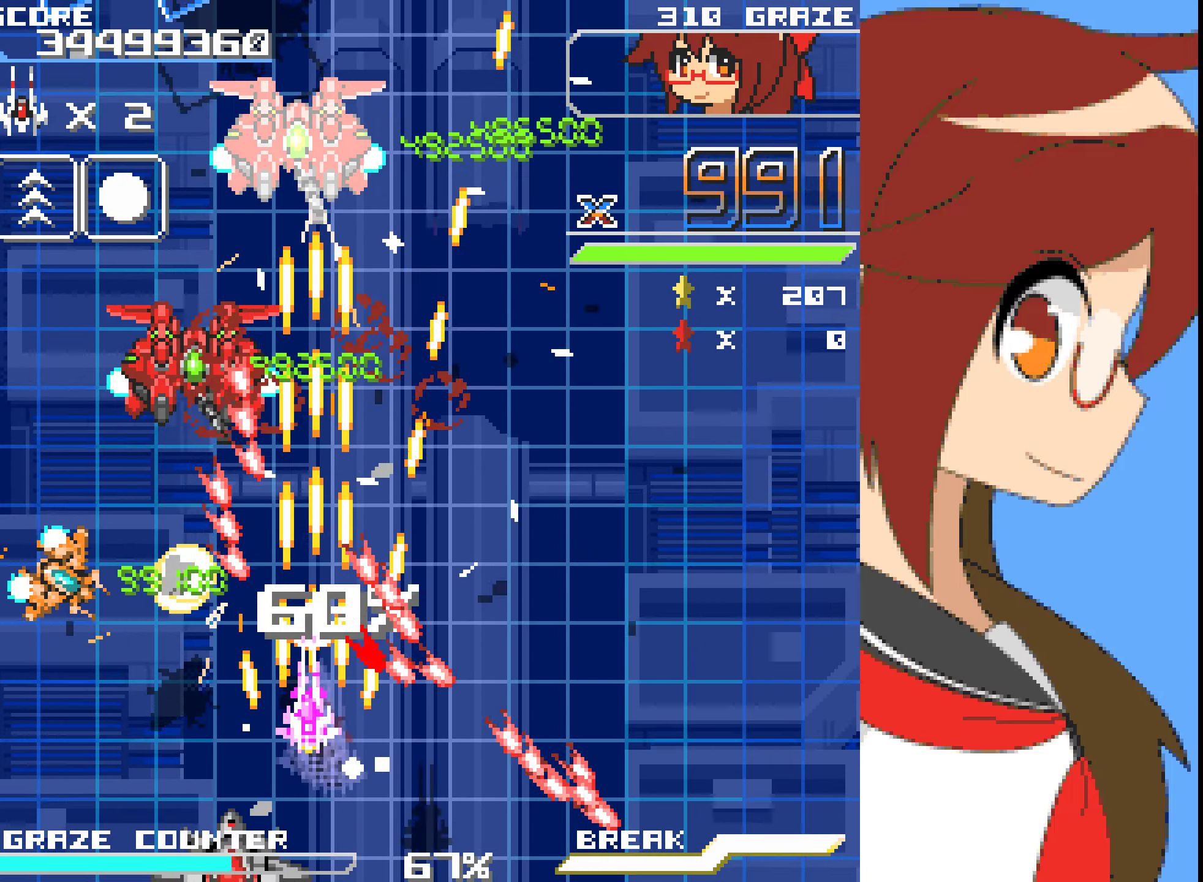
{"dt_ms": 501, "buttons": ["A"], "left_stick": "center"}
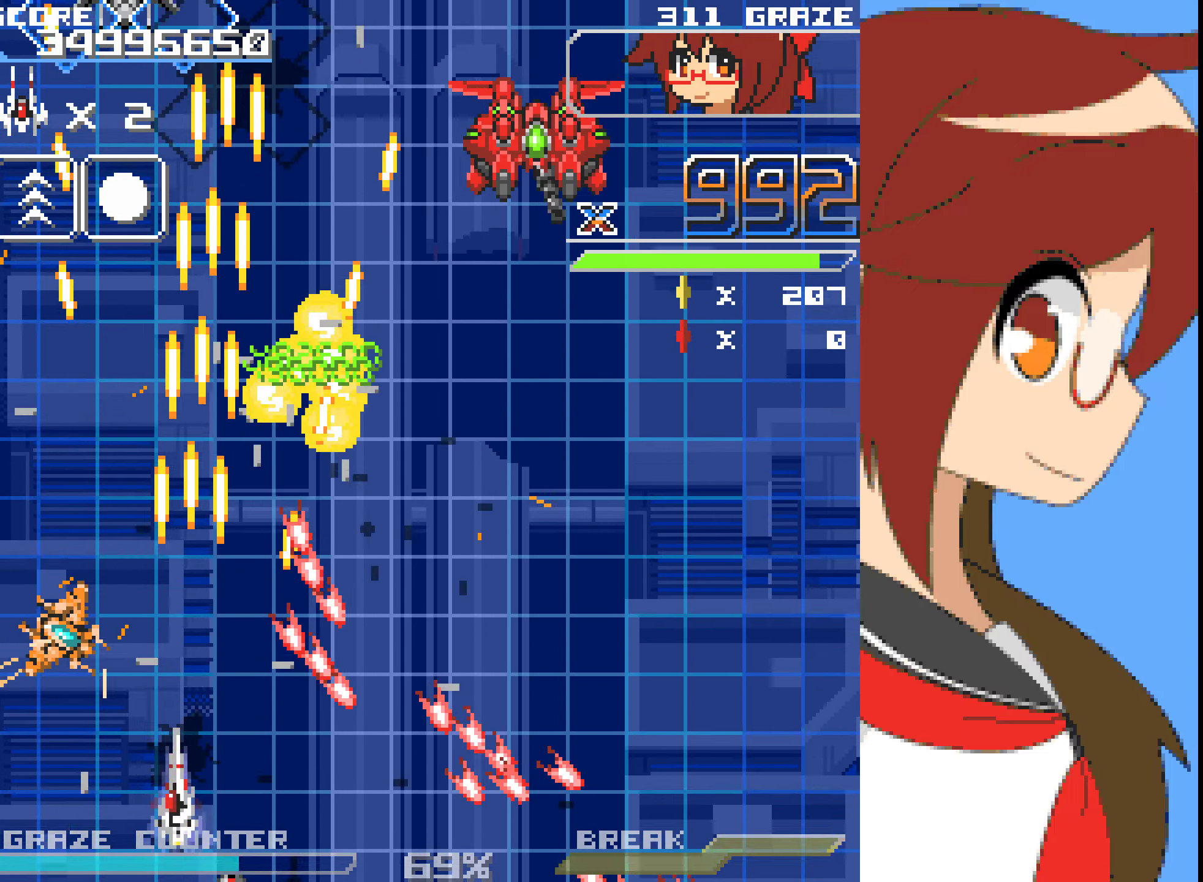
{"dt_ms": 501, "buttons": ["A", "DPAD_UP"], "left_stick": "up", "events": [[33, "DPAD_LEFT", "down"], [33, "left_stick", "left"], [251, "DPAD_LEFT", "up"], [251, "left_stick", "center"], [301, "DPAD_RIGHT", "down"], [301, "left_stick", "right"], [317, "A", "up"], [384, "DPAD_RIGHT", "up"], [384, "DPAD_UP", "down"], [384, "left_stick", "up"], [451, "A", "down"]]}
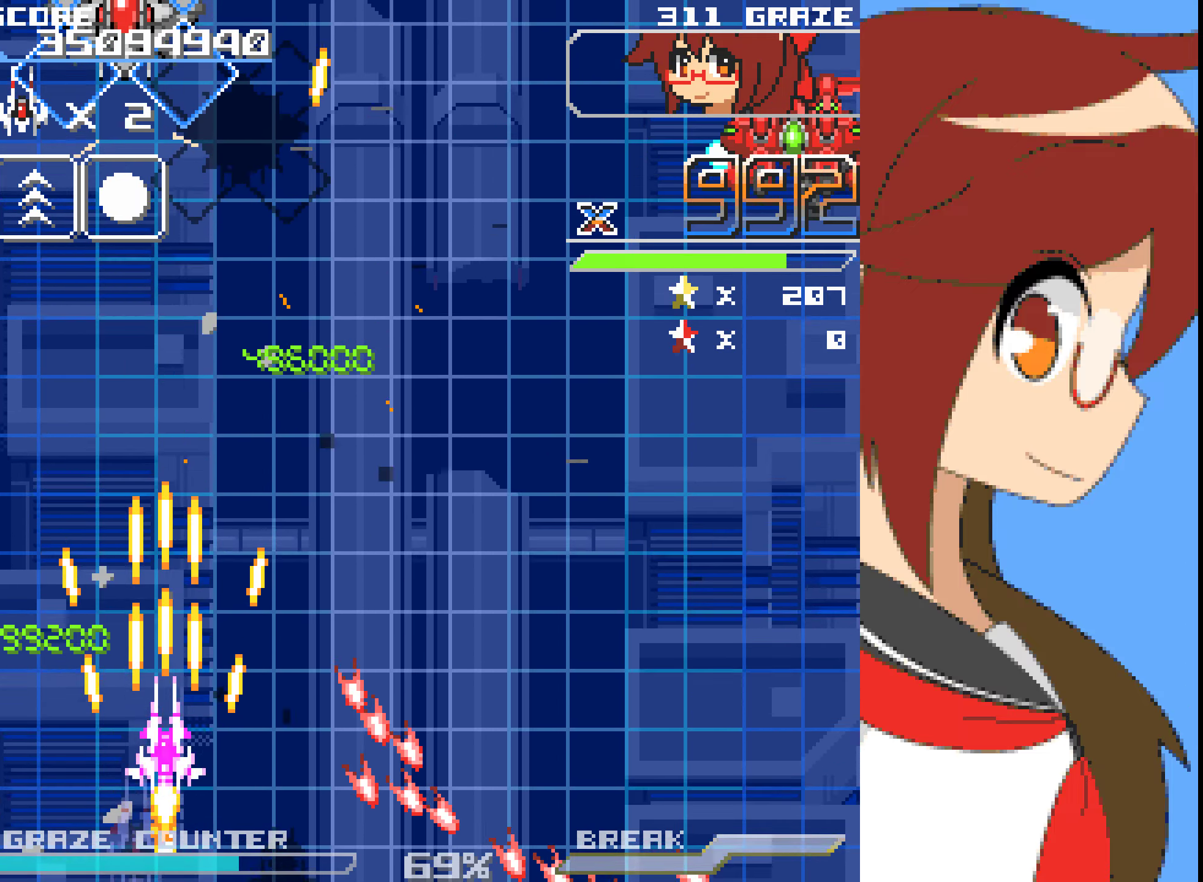
{"dt_ms": 501, "buttons": ["DPAD_RIGHT"], "left_stick": "right"}